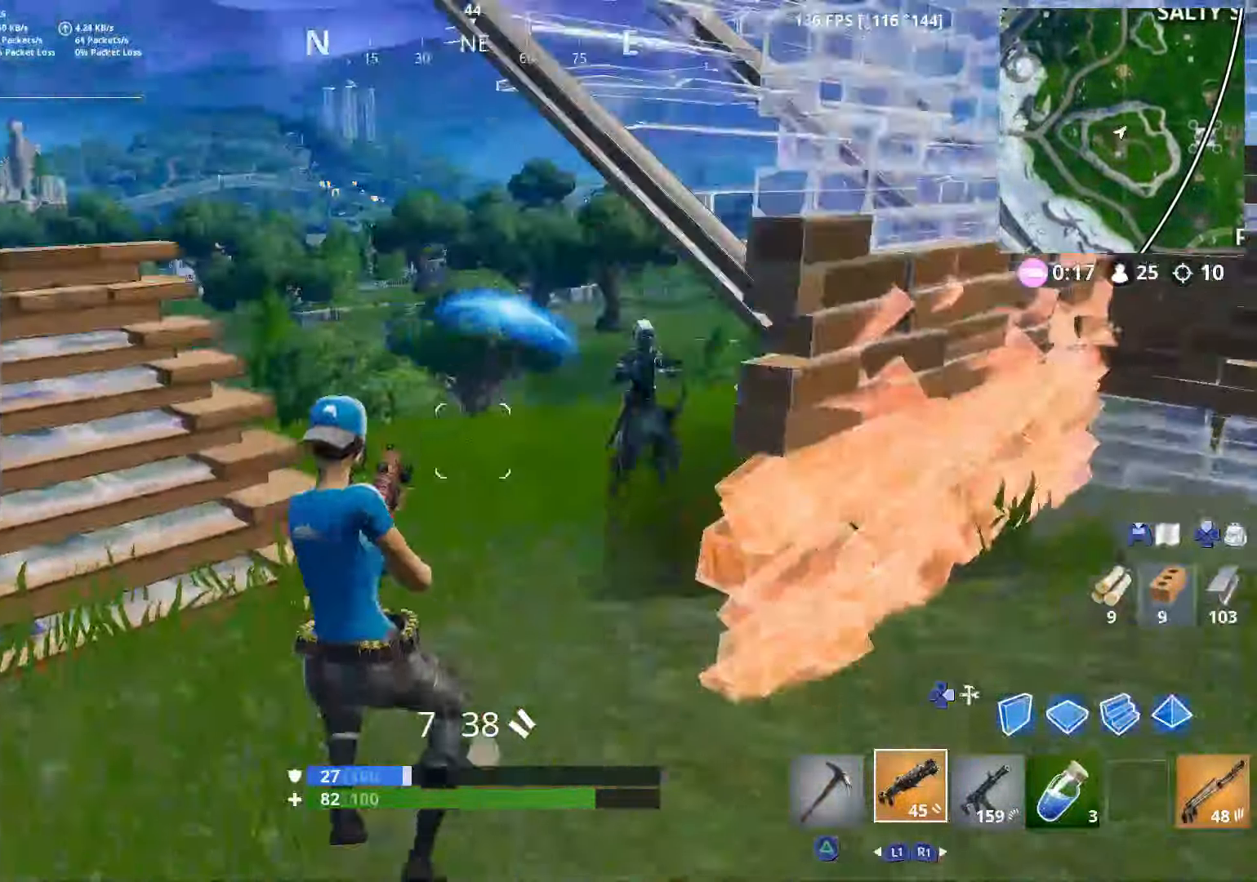
Gameplay with a controller (PlayStation layout); each line is a JSON object with the inputs held at the frame after it. "events" lists button and stick changes between this image and that frame as [ms after this image, input, new state], when the widget could be followed in between.
{"buttons": ["R3"], "left_stick": "up-left", "right_stick": "down-left", "events": [[100, "right_stick", "right"], [217, "L2", "down"], [250, "right_stick", "up"], [267, "R2", "down"], [350, "L2", "up"], [350, "right_stick", "left"], [400, "R2", "up"], [400, "right_stick", "down-left"], [500, "R3", "down"]]}
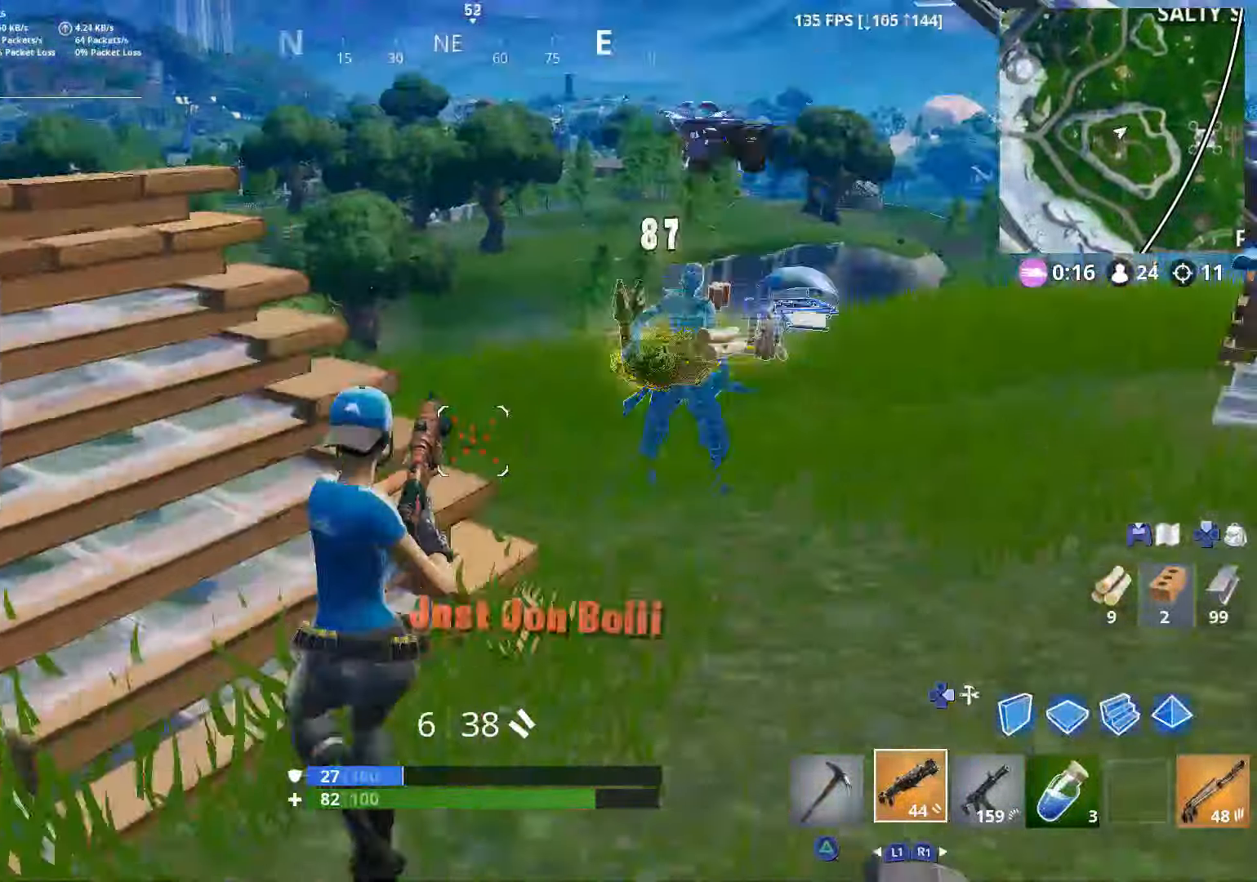
{"buttons": ["R3"], "left_stick": "up", "right_stick": "down", "events": [[17, "right_stick", "center"], [100, "R3", "up"], [300, "right_stick", "down-right"], [350, "left_stick", "up"], [500, "R3", "down"], [500, "right_stick", "down"]]}
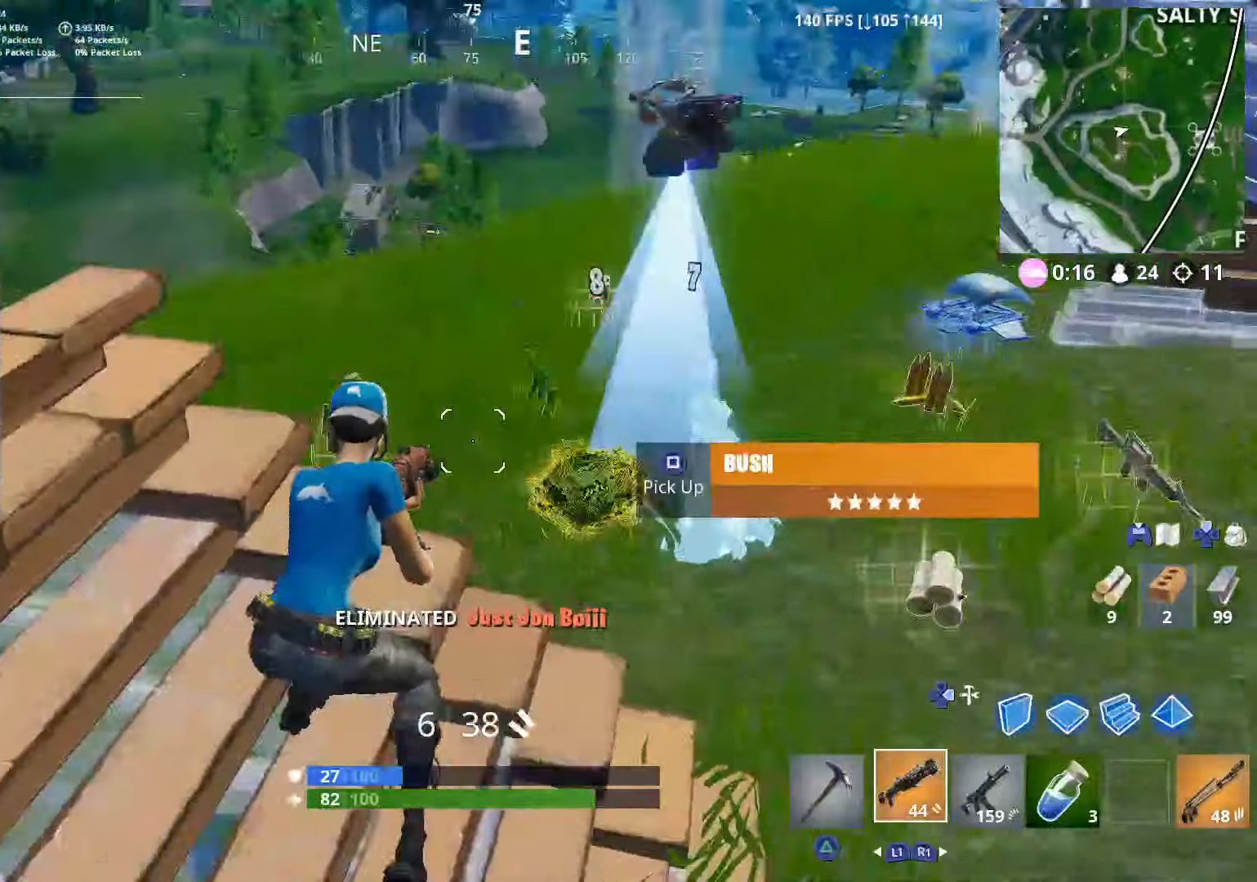
{"buttons": [], "left_stick": "up-left", "right_stick": "down", "events": [[100, "R3", "up"], [300, "left_stick", "center"], [416, "left_stick", "up-left"]]}
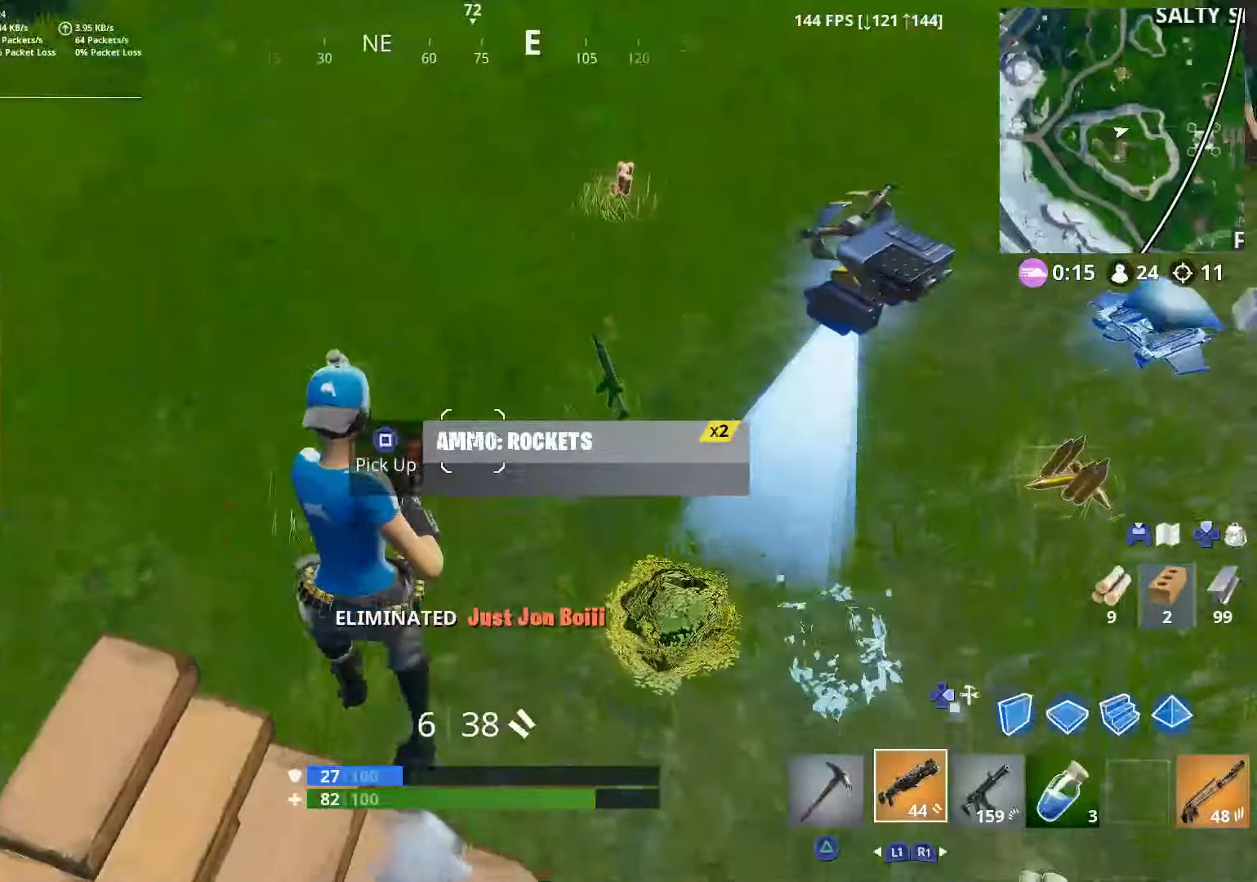
{"buttons": [], "left_stick": "up-left", "right_stick": "up-left", "events": [[50, "right_stick", "down-right"], [66, "left_stick", "up"], [150, "right_stick", "center"], [216, "right_stick", "left"], [250, "R1", "down"], [250, "left_stick", "up-left"], [316, "R1", "up"], [400, "right_stick", "up-left"]]}
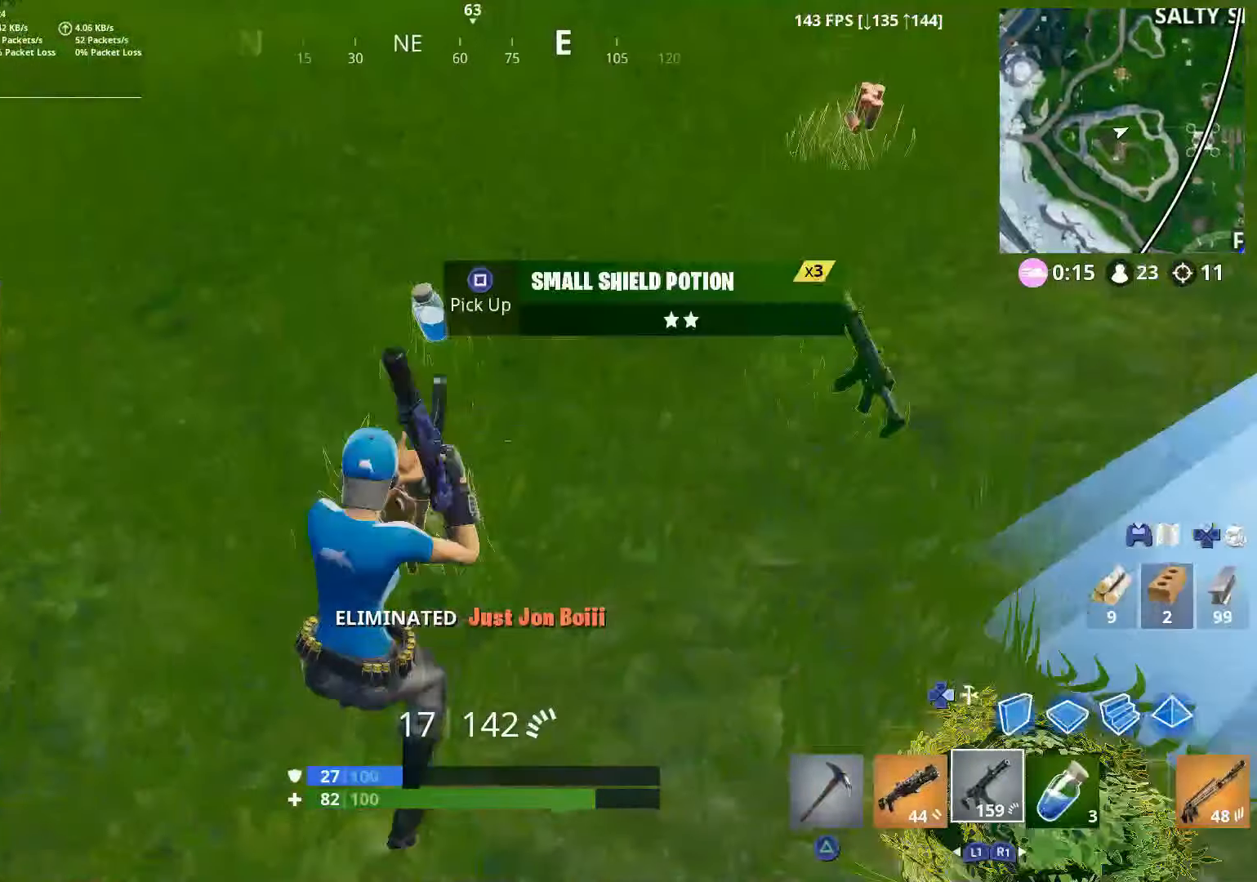
{"buttons": [], "left_stick": "up-right", "right_stick": "up-right", "events": [[100, "right_stick", "center"], [216, "SQUARE", "down"], [300, "SQUARE", "up"], [300, "left_stick", "up-right"], [416, "right_stick", "right"], [466, "right_stick", "up-right"]]}
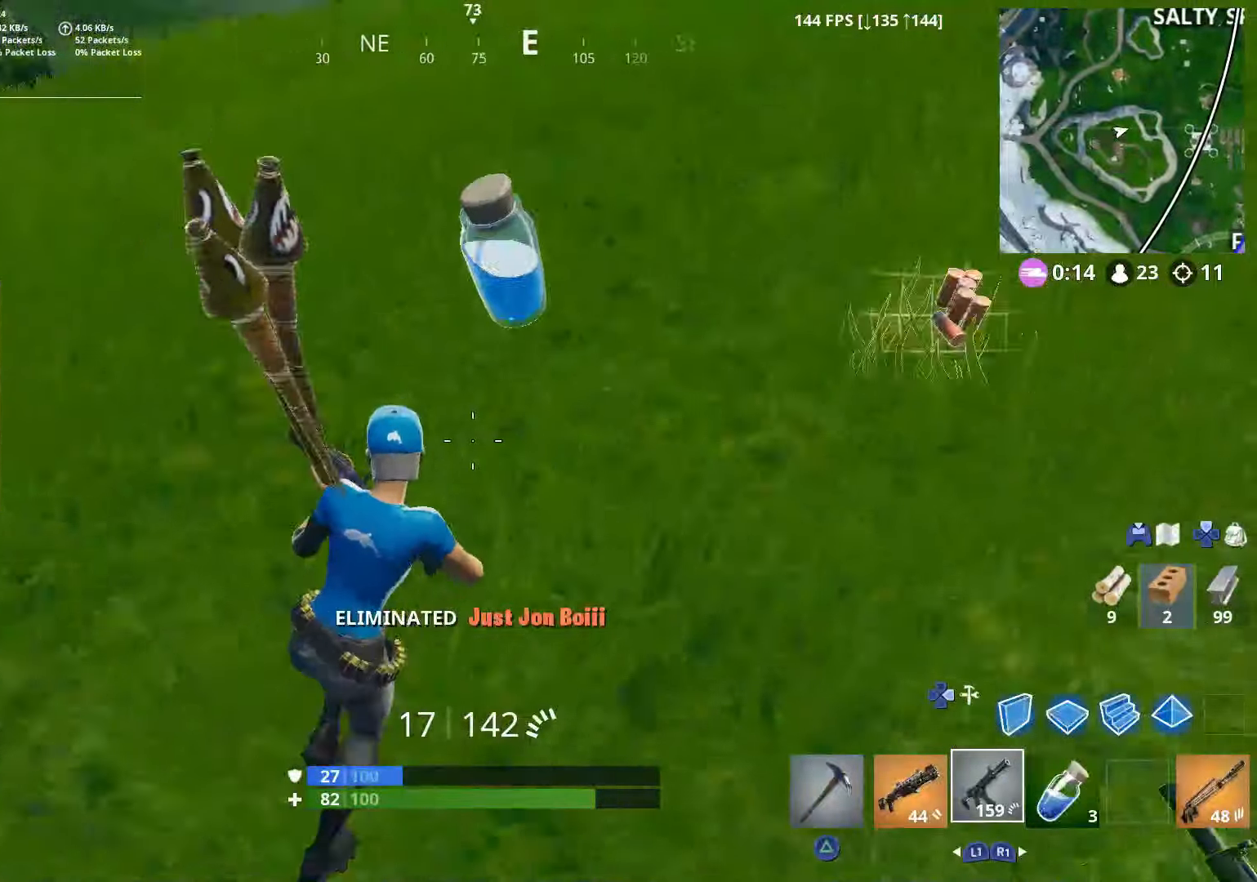
{"buttons": [], "left_stick": "up-left", "right_stick": "right", "events": [[116, "left_stick", "up-left"], [400, "right_stick", "right"]]}
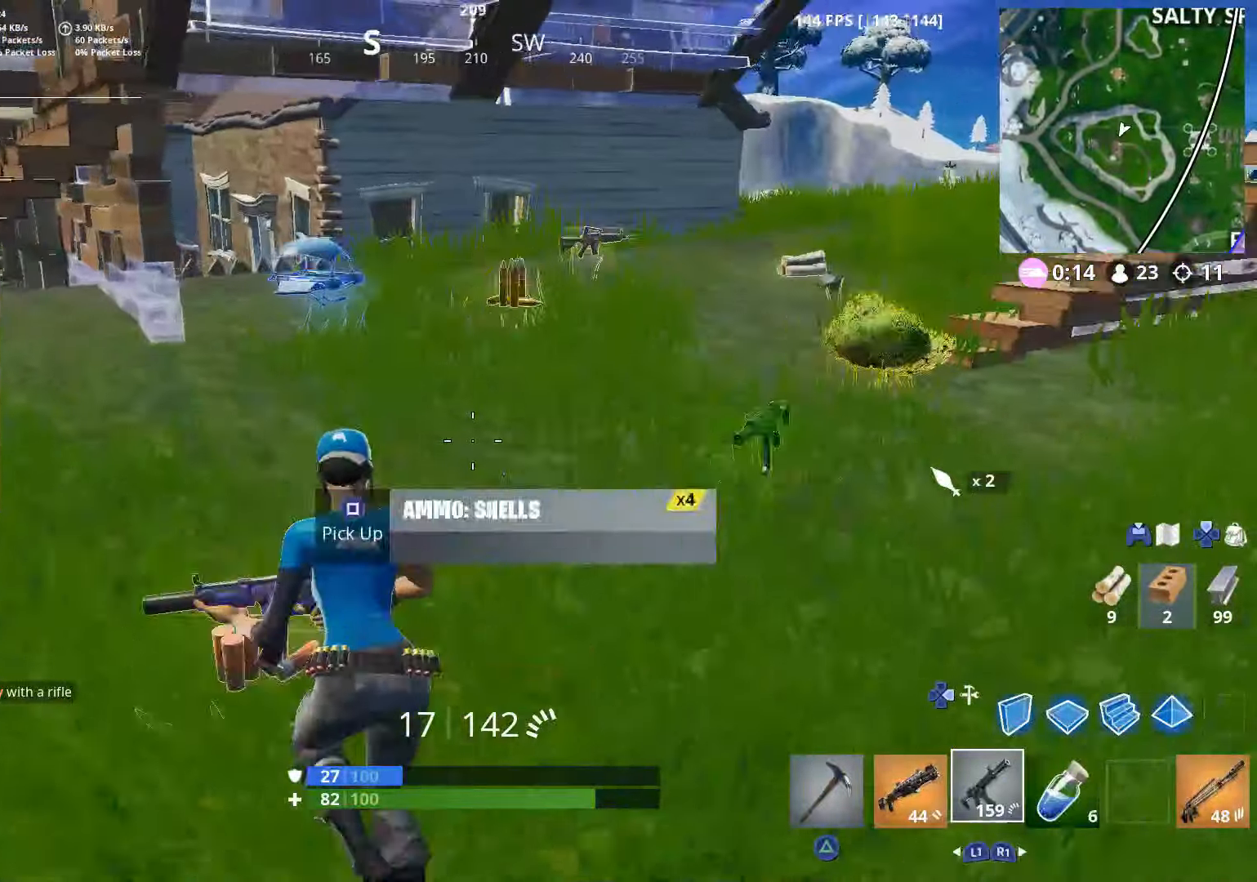
{"buttons": [], "left_stick": "up-right", "right_stick": "right", "events": [[50, "right_stick", "center"], [166, "right_stick", "down-right"], [200, "left_stick", "up"], [316, "right_stick", "center"], [400, "right_stick", "right"], [466, "left_stick", "up-right"]]}
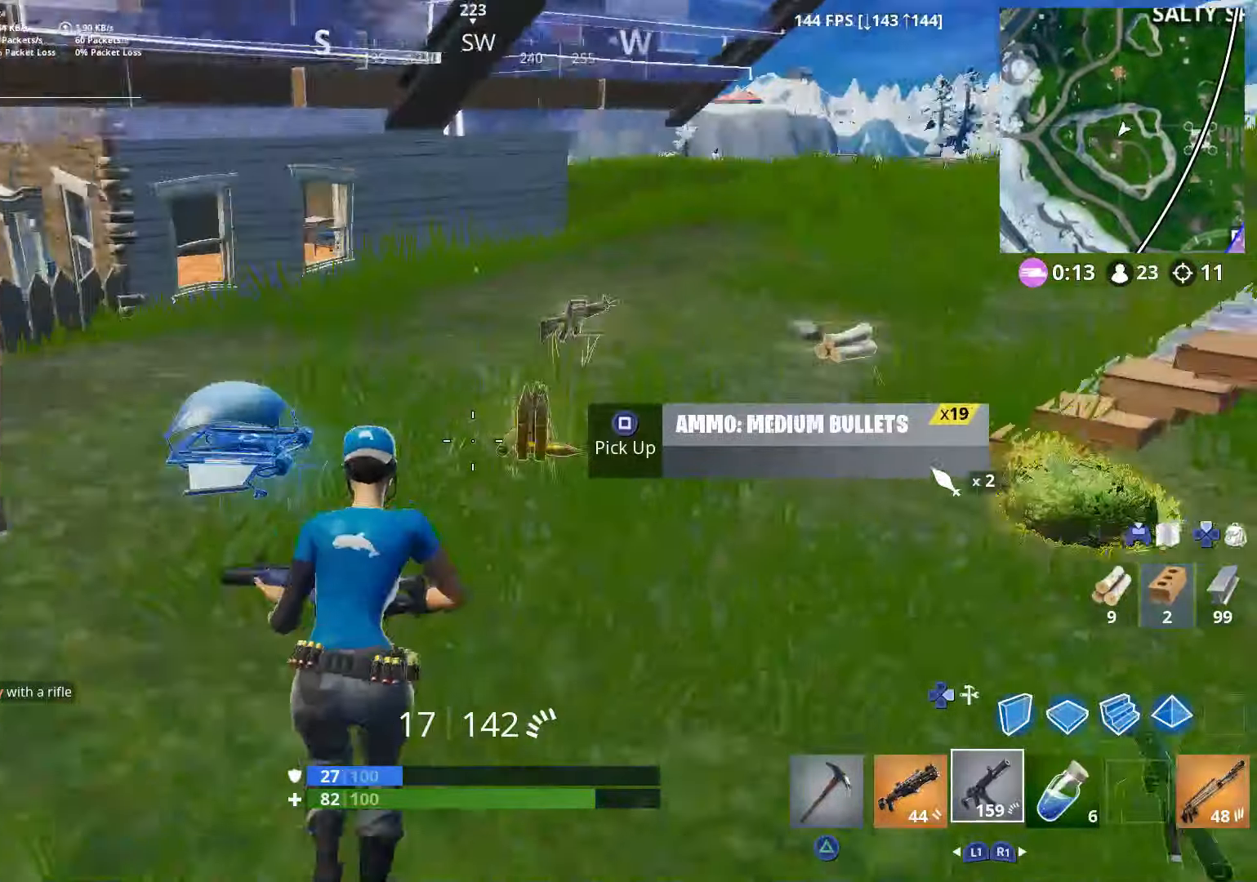
{"buttons": ["SQUARE"], "left_stick": "down", "right_stick": "center", "events": [[100, "right_stick", "center"], [150, "right_stick", "left"], [400, "left_stick", "down-right"], [450, "right_stick", "center"], [466, "left_stick", "down"], [500, "SQUARE", "down"]]}
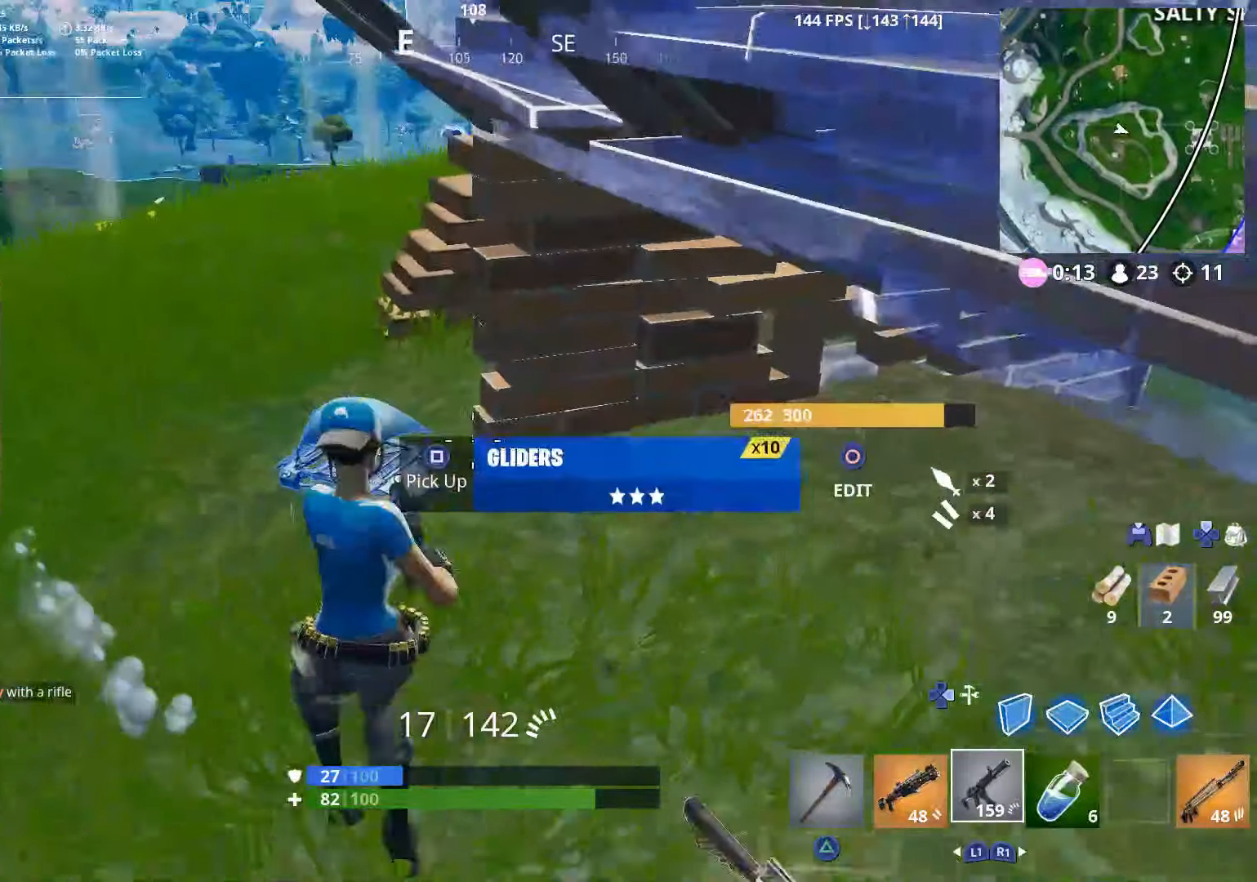
{"buttons": [], "left_stick": "up-right", "right_stick": "right", "events": [[100, "SQUARE", "up"], [166, "left_stick", "down-right"], [200, "right_stick", "down-right"], [250, "right_stick", "right"], [350, "left_stick", "up-right"]]}
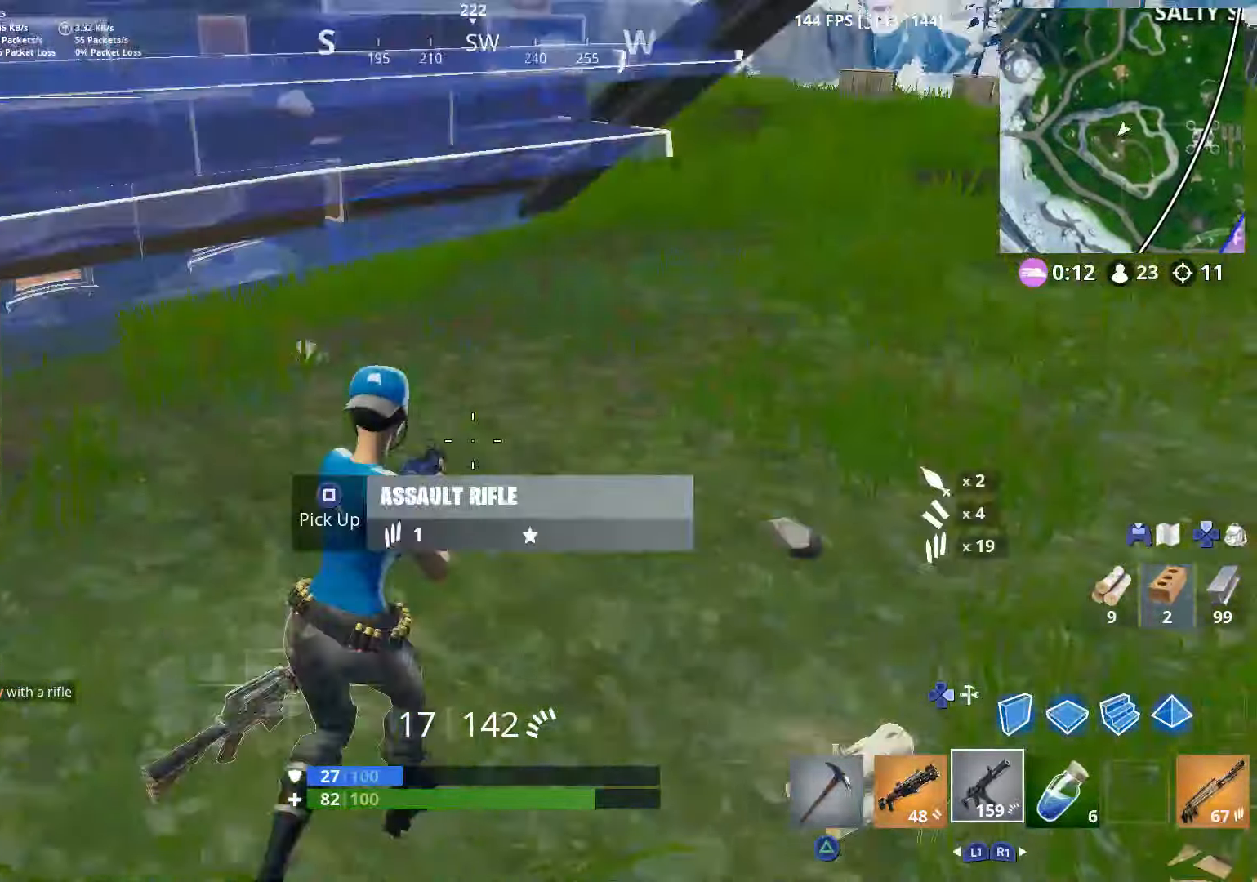
{"buttons": [], "left_stick": "up-right", "right_stick": "right", "events": [[150, "R3", "down"], [200, "R3", "up"], [300, "R3", "down"], [300, "right_stick", "center"], [366, "R3", "up"], [366, "right_stick", "right"]]}
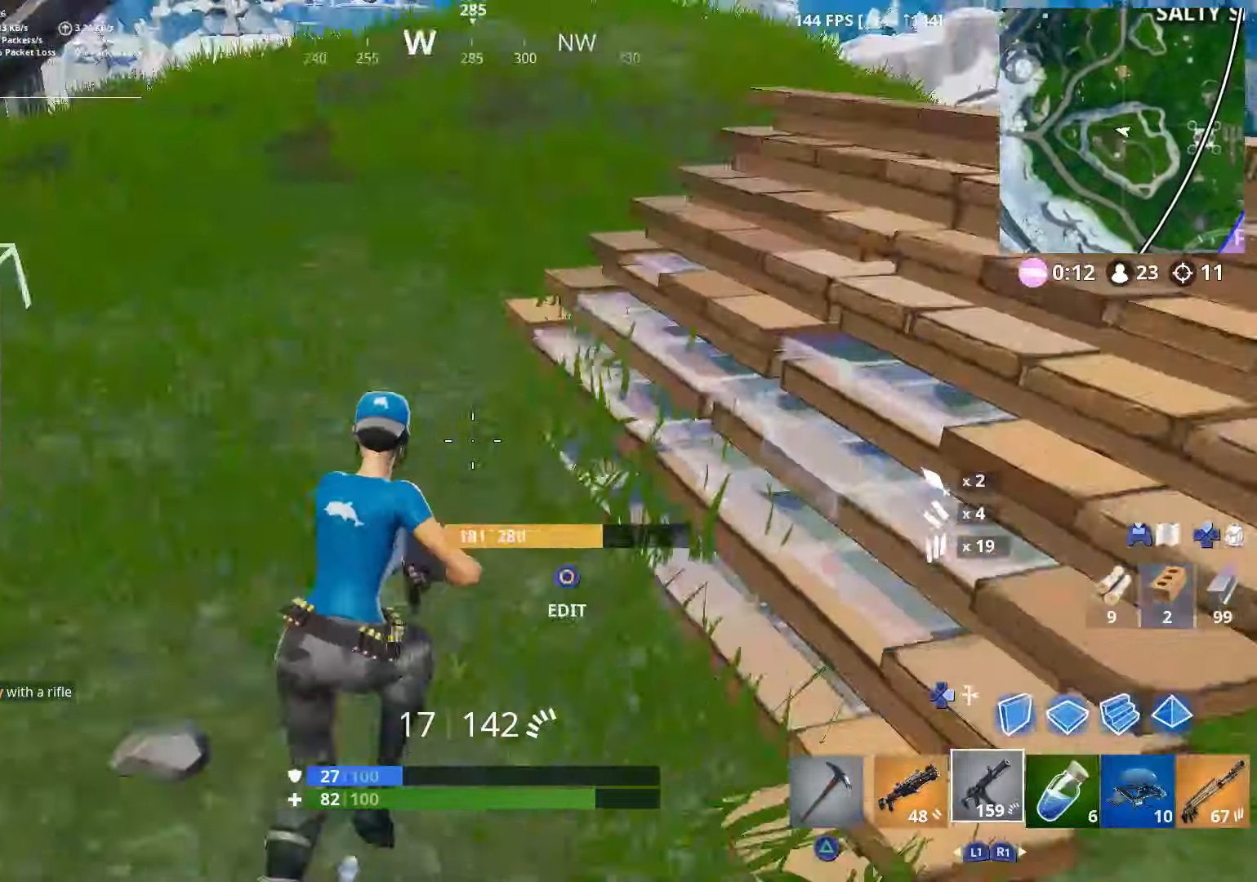
{"buttons": ["R2"], "left_stick": "up", "right_stick": "right", "events": [[50, "R1", "down"], [150, "R1", "up"], [150, "right_stick", "center"], [300, "R3", "down"], [400, "R3", "up"], [400, "right_stick", "down-right"], [450, "right_stick", "right"], [500, "R2", "down"], [500, "left_stick", "up"]]}
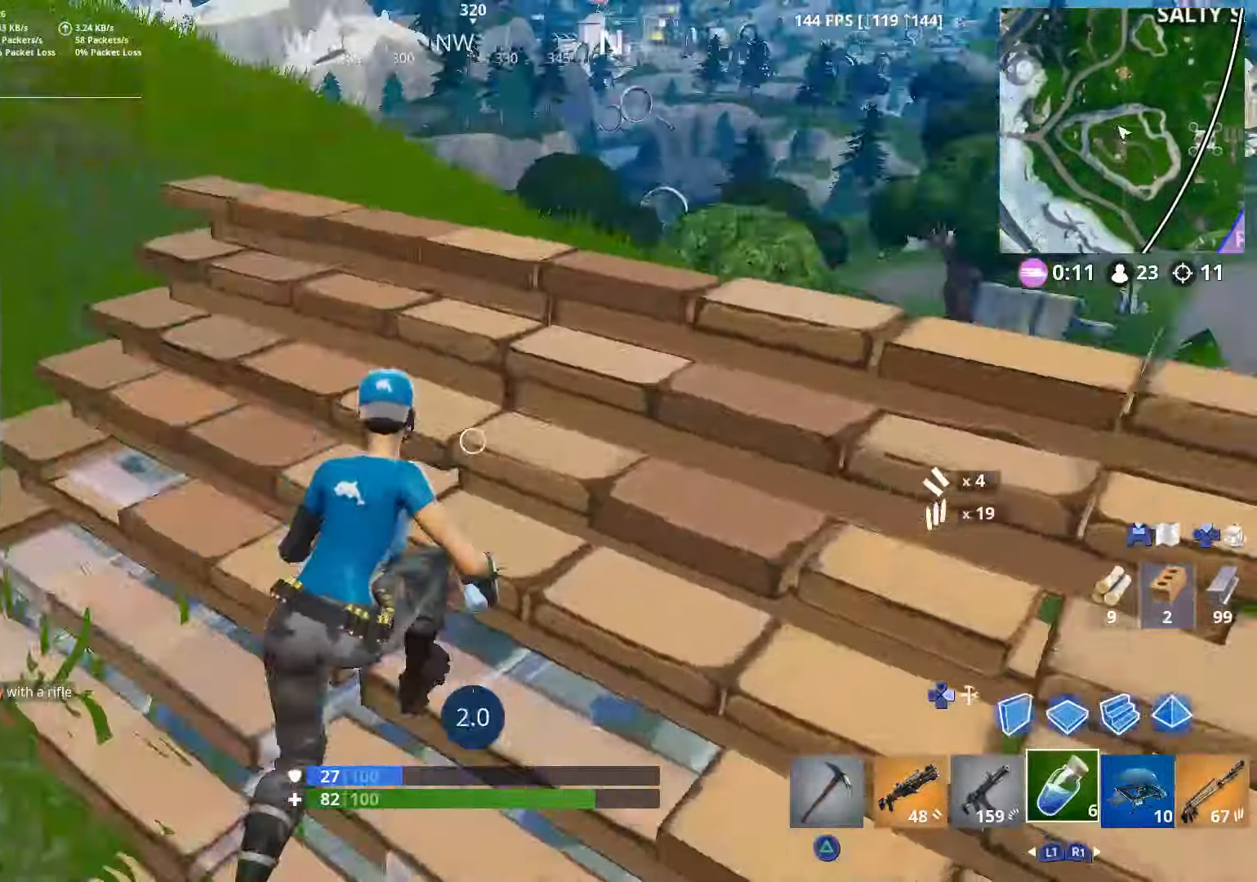
{"buttons": ["R2"], "left_stick": "center", "right_stick": "center", "events": [[50, "left_stick", "up-left"], [150, "left_stick", "center"], [416, "right_stick", "center"]]}
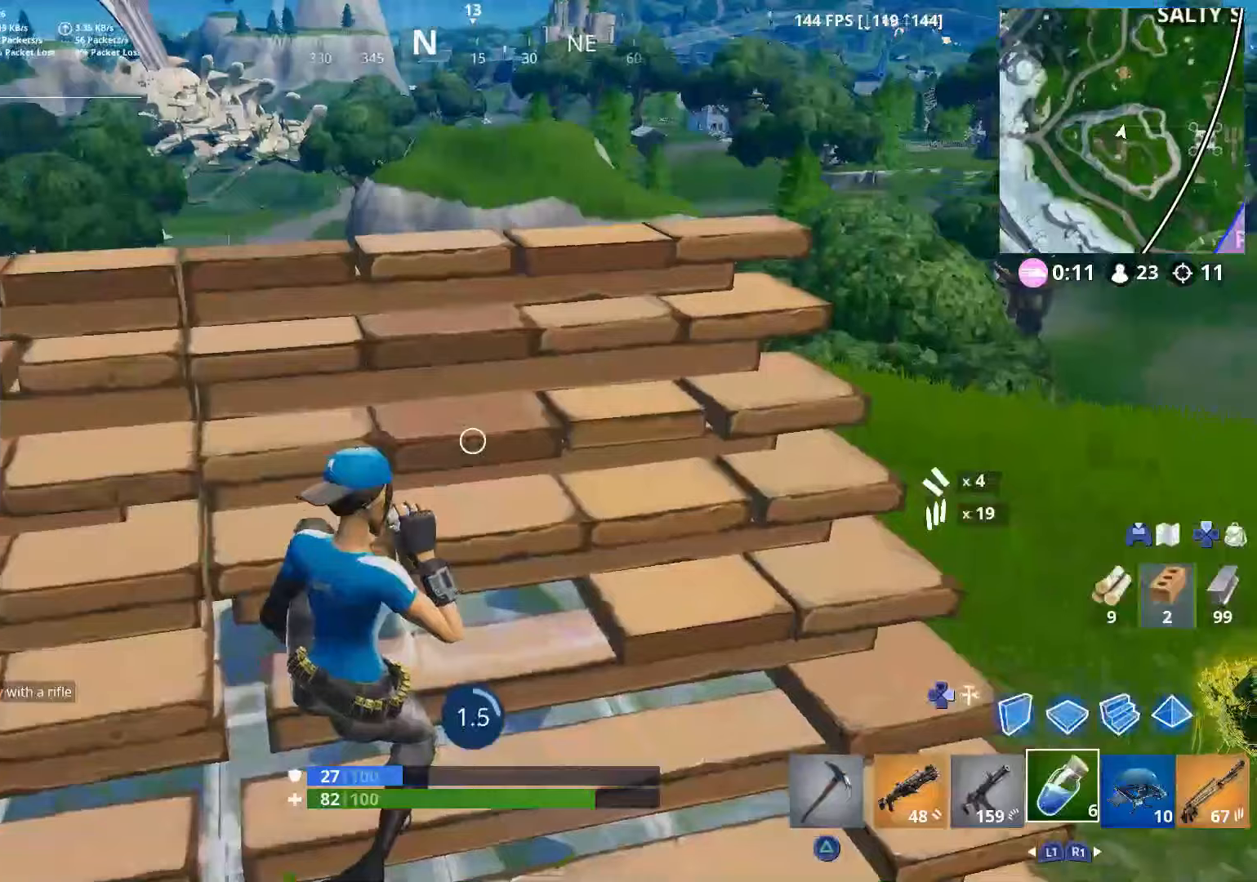
{"buttons": [], "left_stick": "center", "right_stick": "center", "events": [[200, "R2", "up"]]}
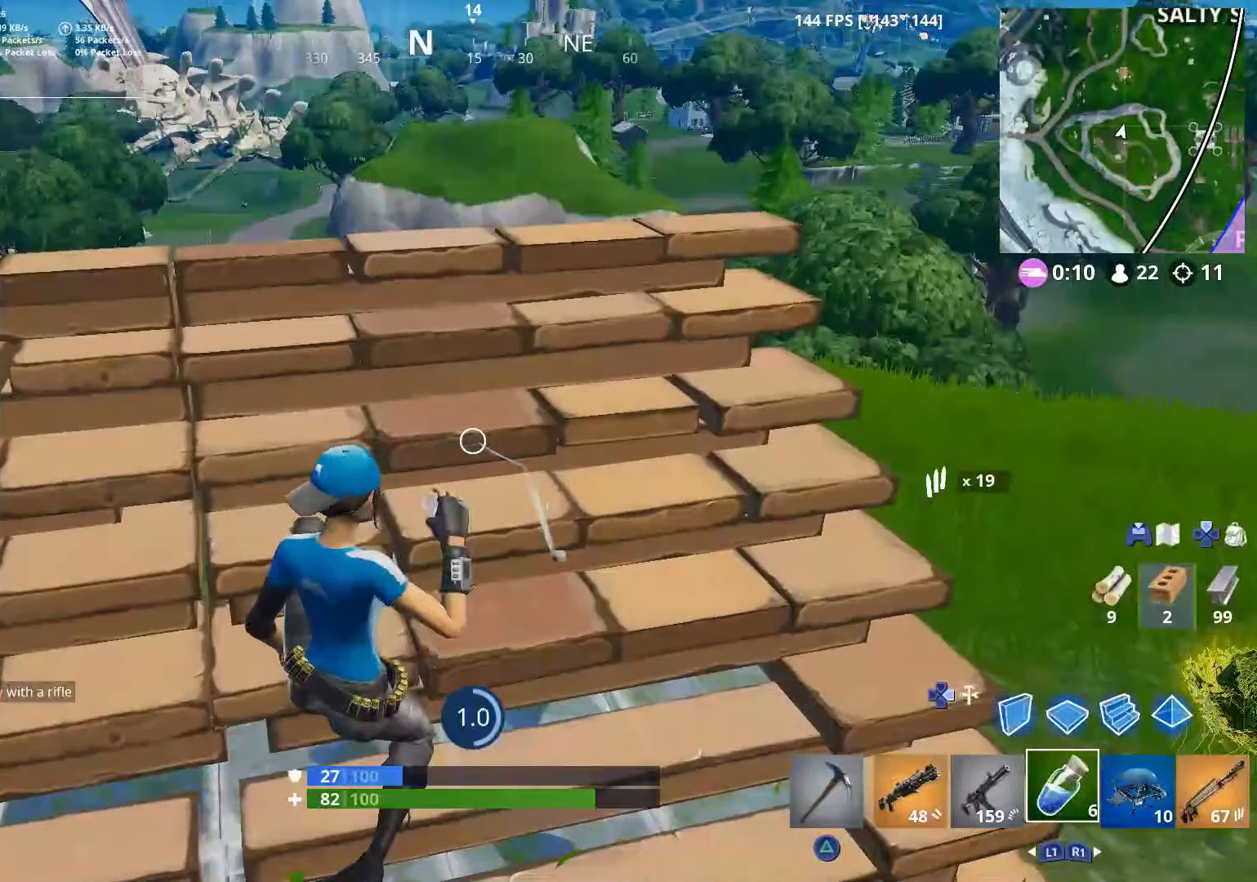
{"buttons": ["R2"], "left_stick": "center", "right_stick": "left", "events": [[250, "R2", "down"], [367, "R2", "up"], [450, "right_stick", "left"], [500, "R2", "down"]]}
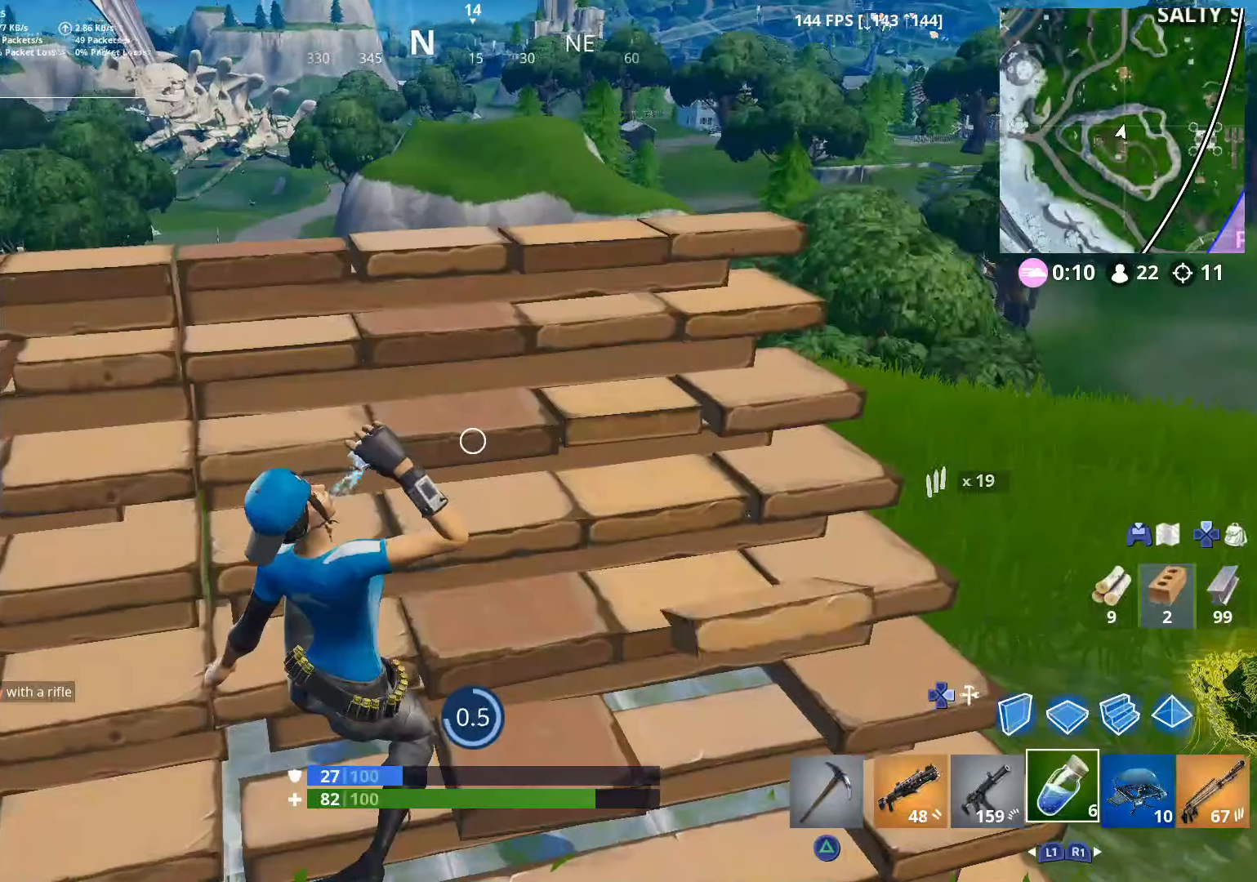
{"buttons": [], "left_stick": "up-left", "right_stick": "left", "events": [[167, "R2", "up"], [350, "R2", "down"], [367, "left_stick", "up-left"], [450, "R2", "up"]]}
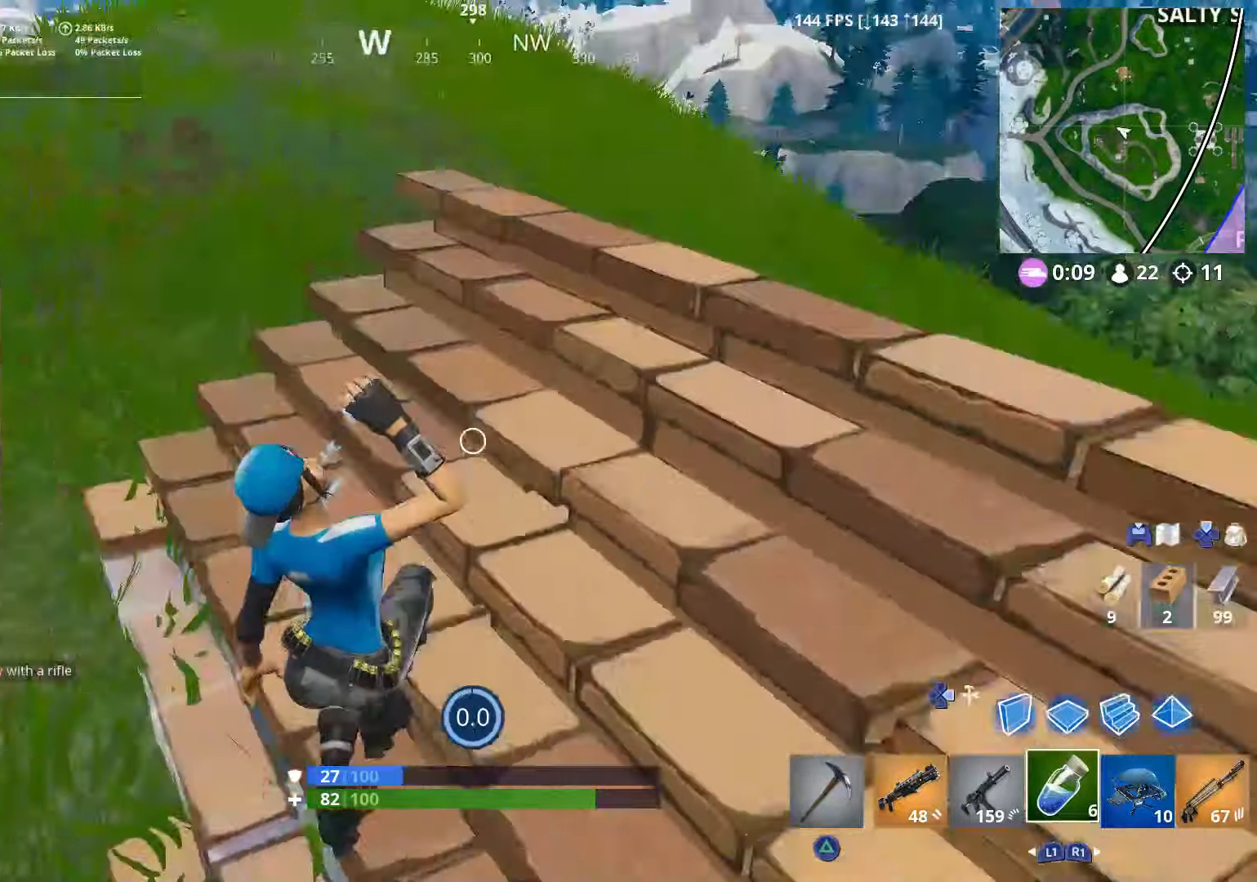
{"buttons": ["R1"], "left_stick": "up", "right_stick": "up-left", "events": [[67, "right_stick", "center"], [117, "R3", "down"], [200, "left_stick", "up"], [300, "R3", "up"], [317, "right_stick", "up-left"], [450, "R1", "down"]]}
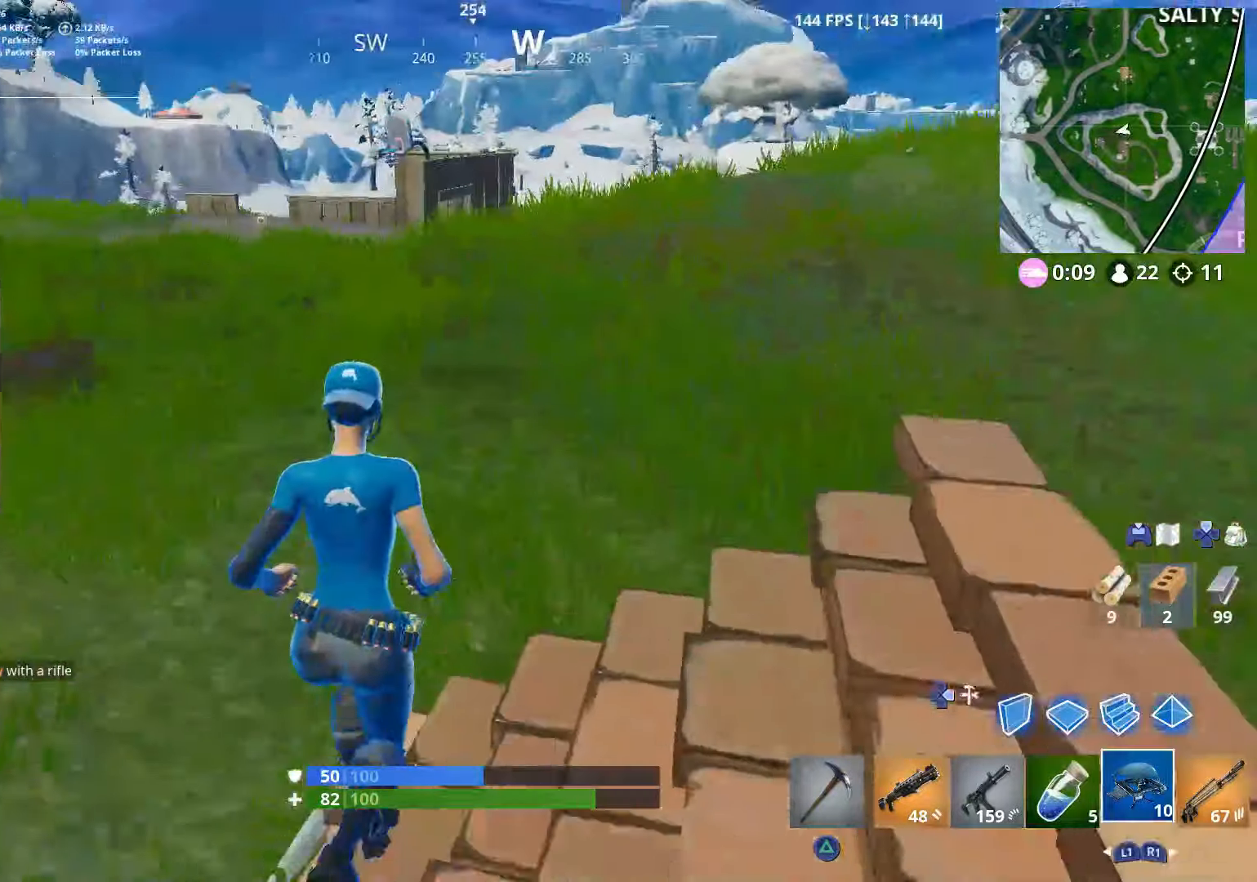
{"buttons": [], "left_stick": "up", "right_stick": "center", "events": [[17, "R1", "up"], [50, "right_stick", "left"], [250, "right_stick", "center"], [367, "R1", "down"], [450, "R1", "up"]]}
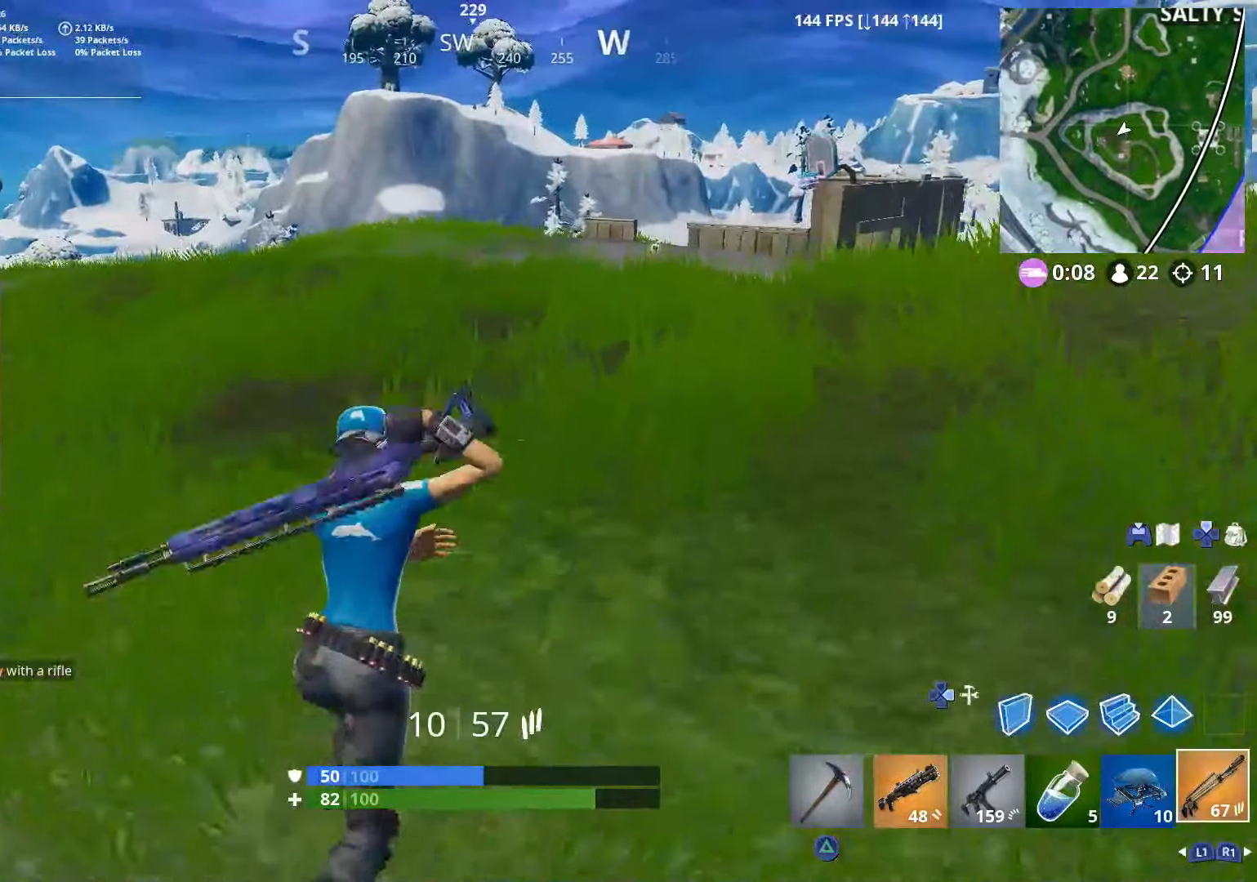
{"buttons": ["CROSS"], "left_stick": "up-right", "right_stick": "center", "events": [[50, "left_stick", "up-right"], [117, "right_stick", "left"], [250, "right_stick", "center"], [500, "CROSS", "down"]]}
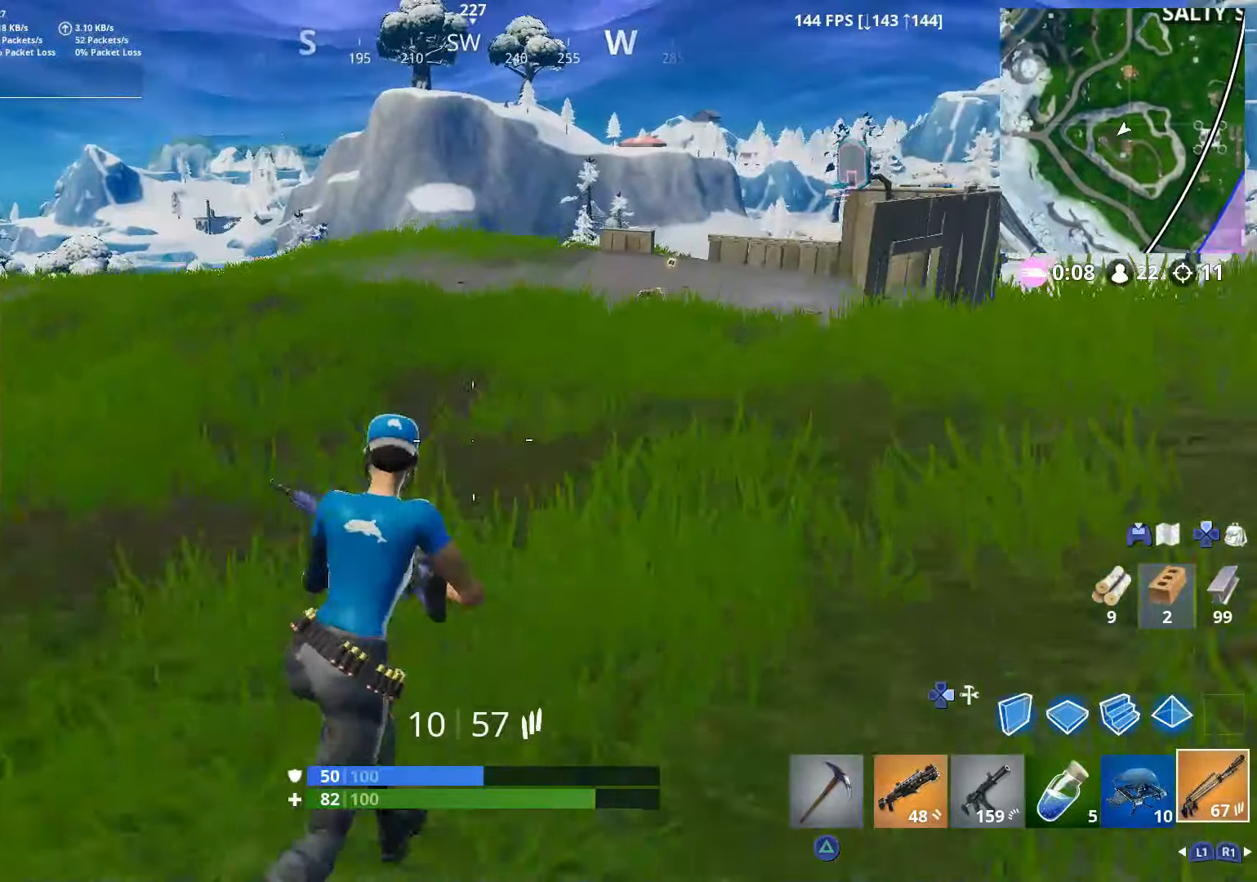
{"buttons": [], "left_stick": "up-right", "right_stick": "center", "events": [[117, "CROSS", "up"], [267, "SQUARE", "down"], [400, "SQUARE", "up"]]}
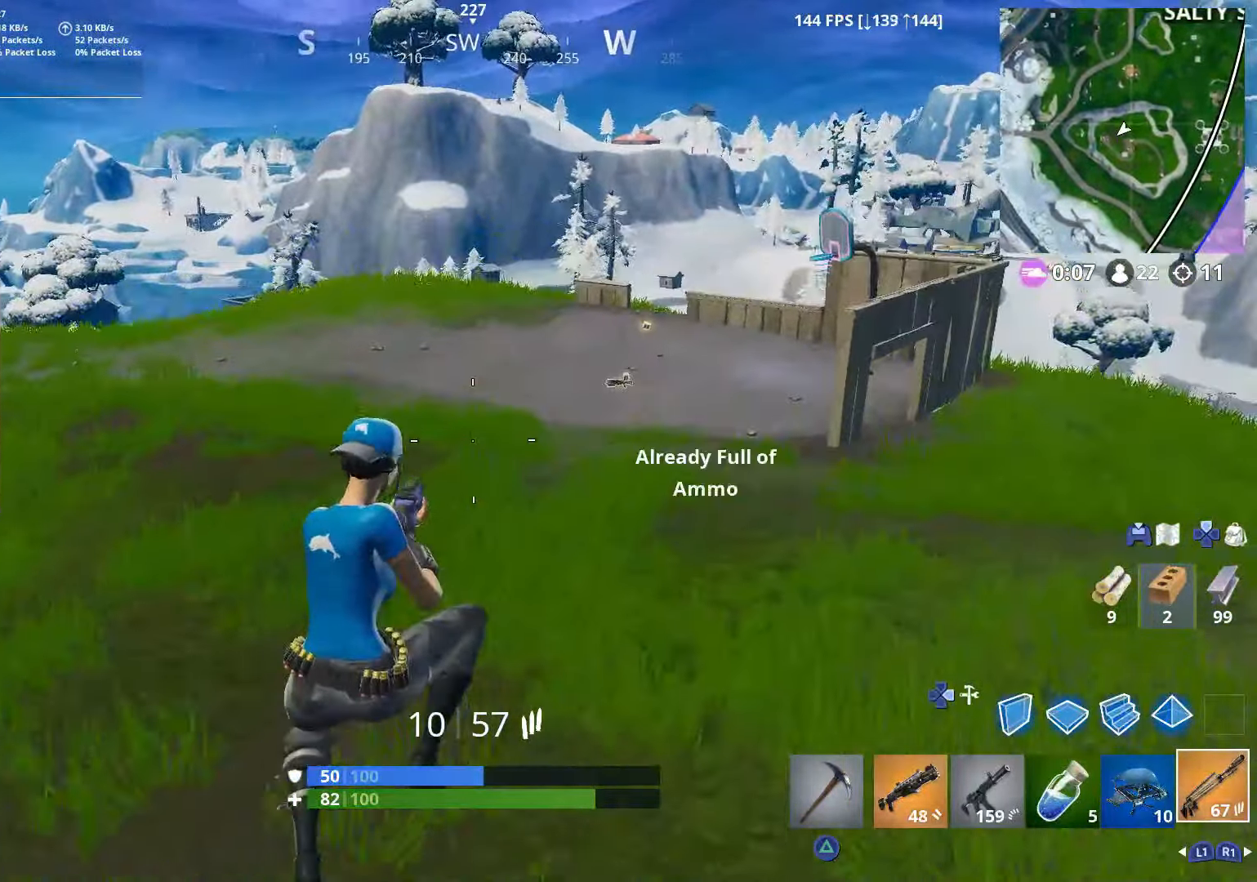
{"buttons": [], "left_stick": "up", "right_stick": "center", "events": [[50, "right_stick", "down-right"], [100, "right_stick", "right"], [150, "left_stick", "up"], [250, "right_stick", "center"], [350, "right_stick", "right"], [417, "right_stick", "center"]]}
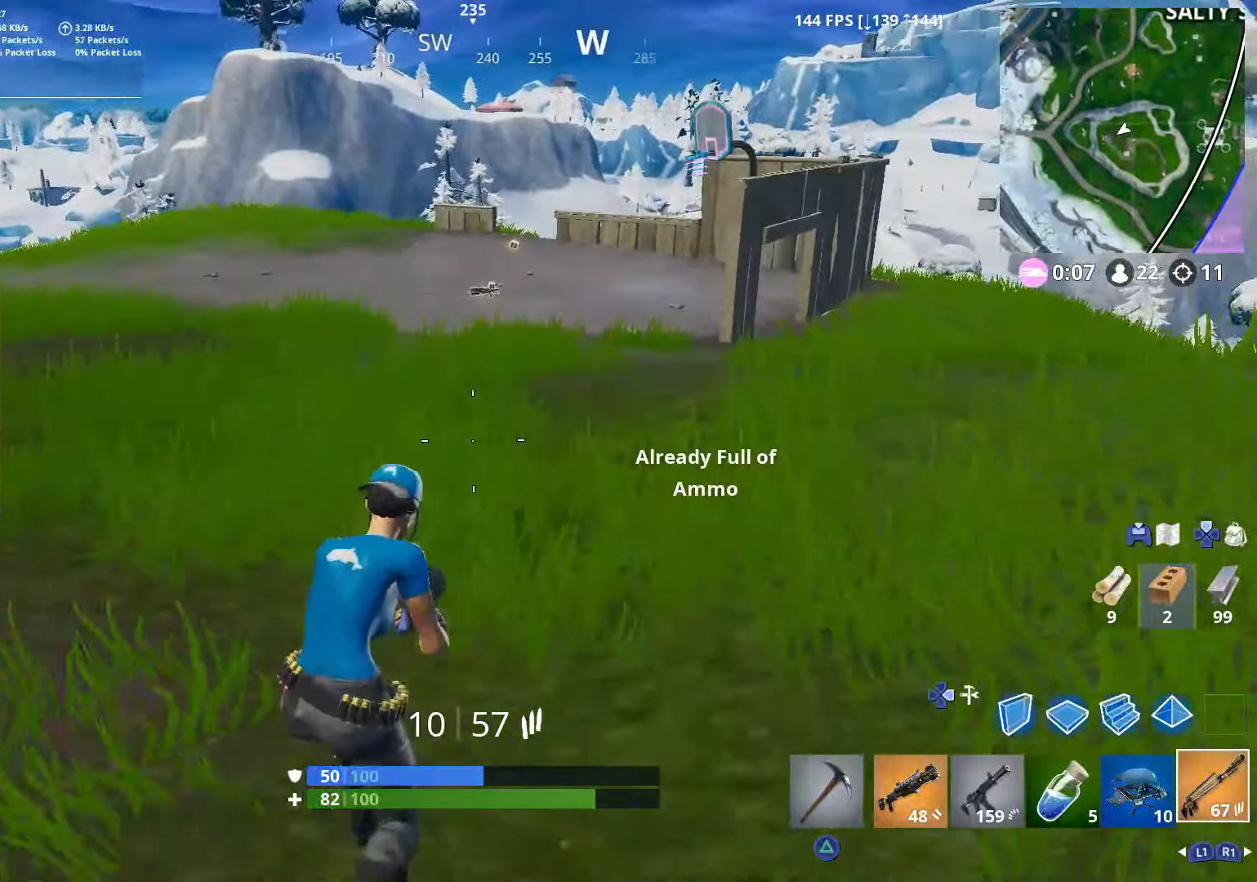
{"buttons": [], "left_stick": "up", "right_stick": "center", "events": []}
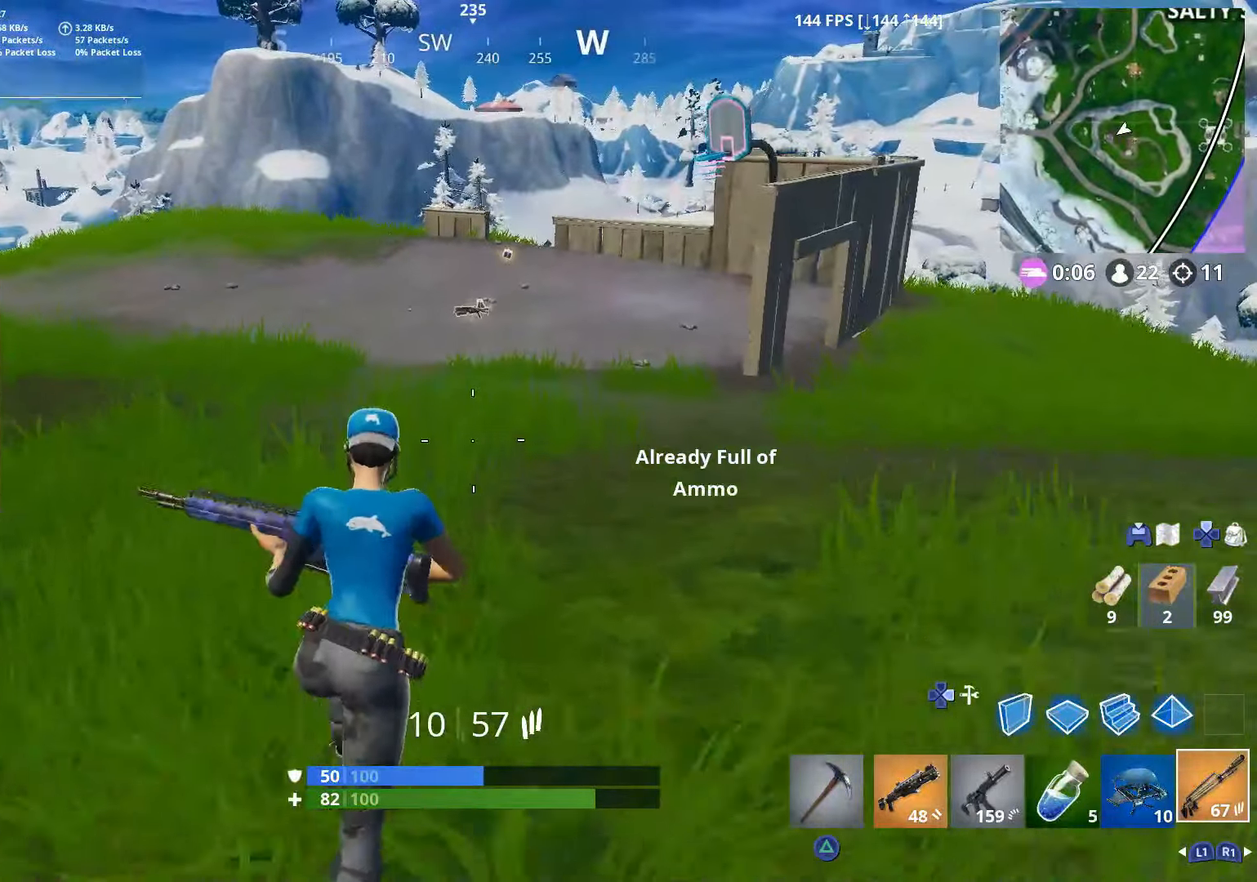
{"buttons": ["CROSS"], "left_stick": "up", "right_stick": "center", "events": [[500, "CROSS", "down"]]}
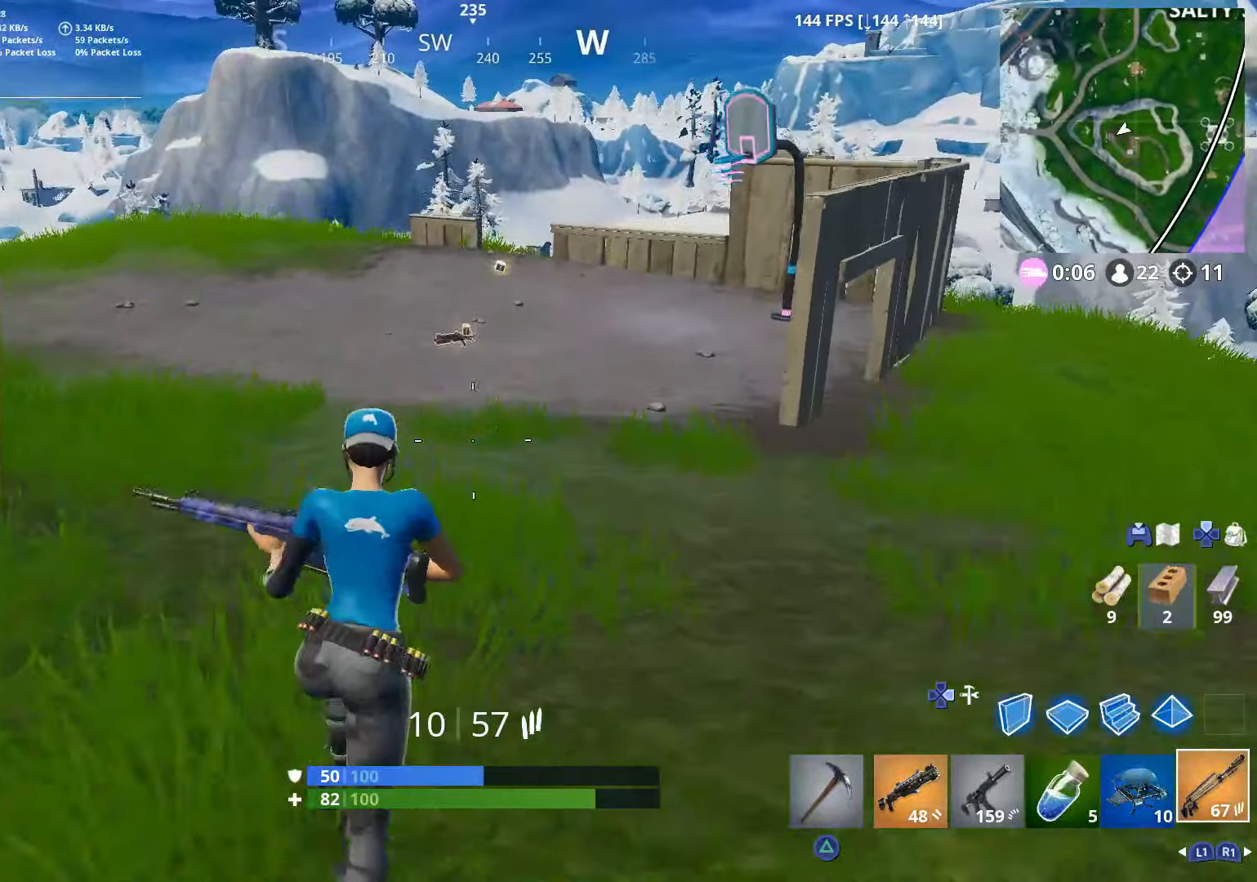
{"buttons": [], "left_stick": "up", "right_stick": "center", "events": [[150, "CROSS", "up"]]}
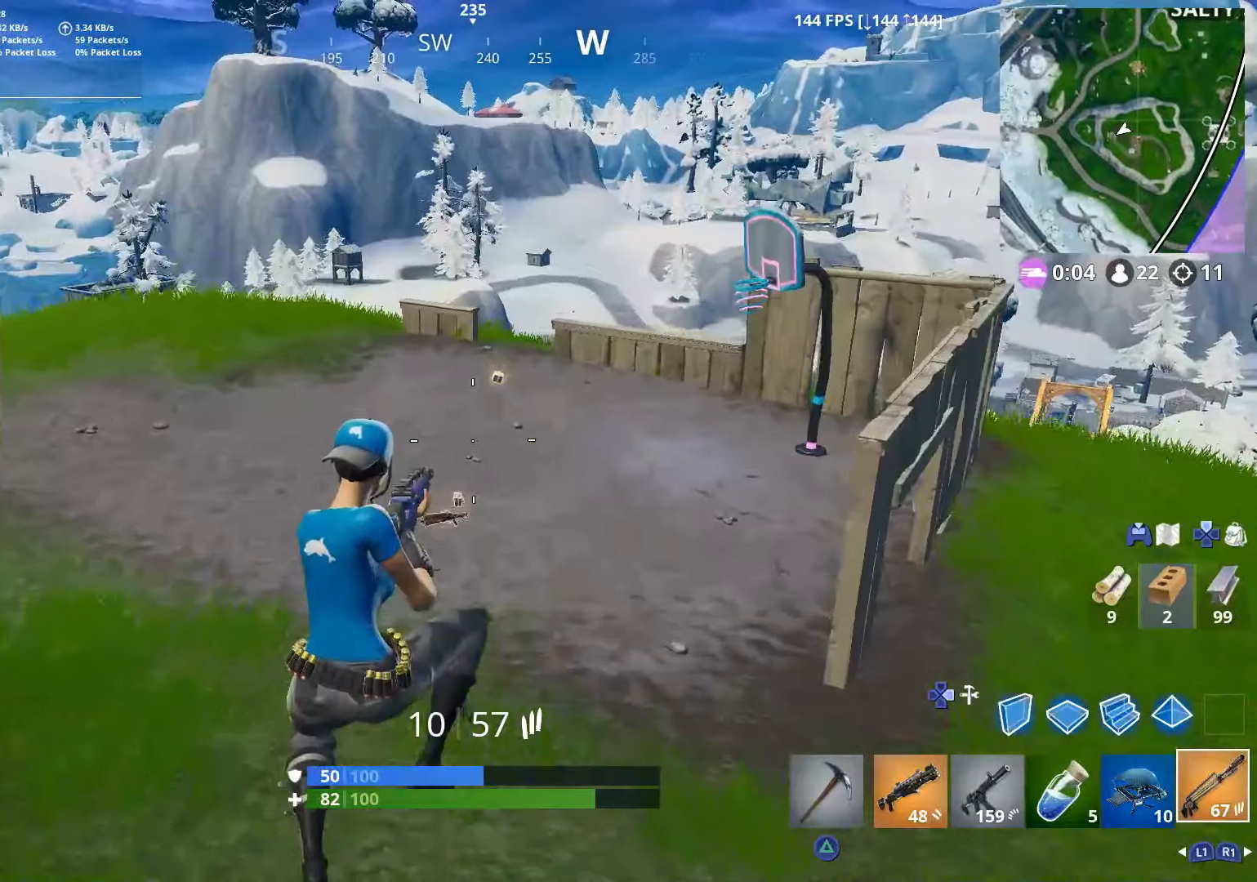
{"buttons": [], "left_stick": "up", "right_stick": "center", "events": [[50, "R1", "down"], [150, "R1", "up"]]}
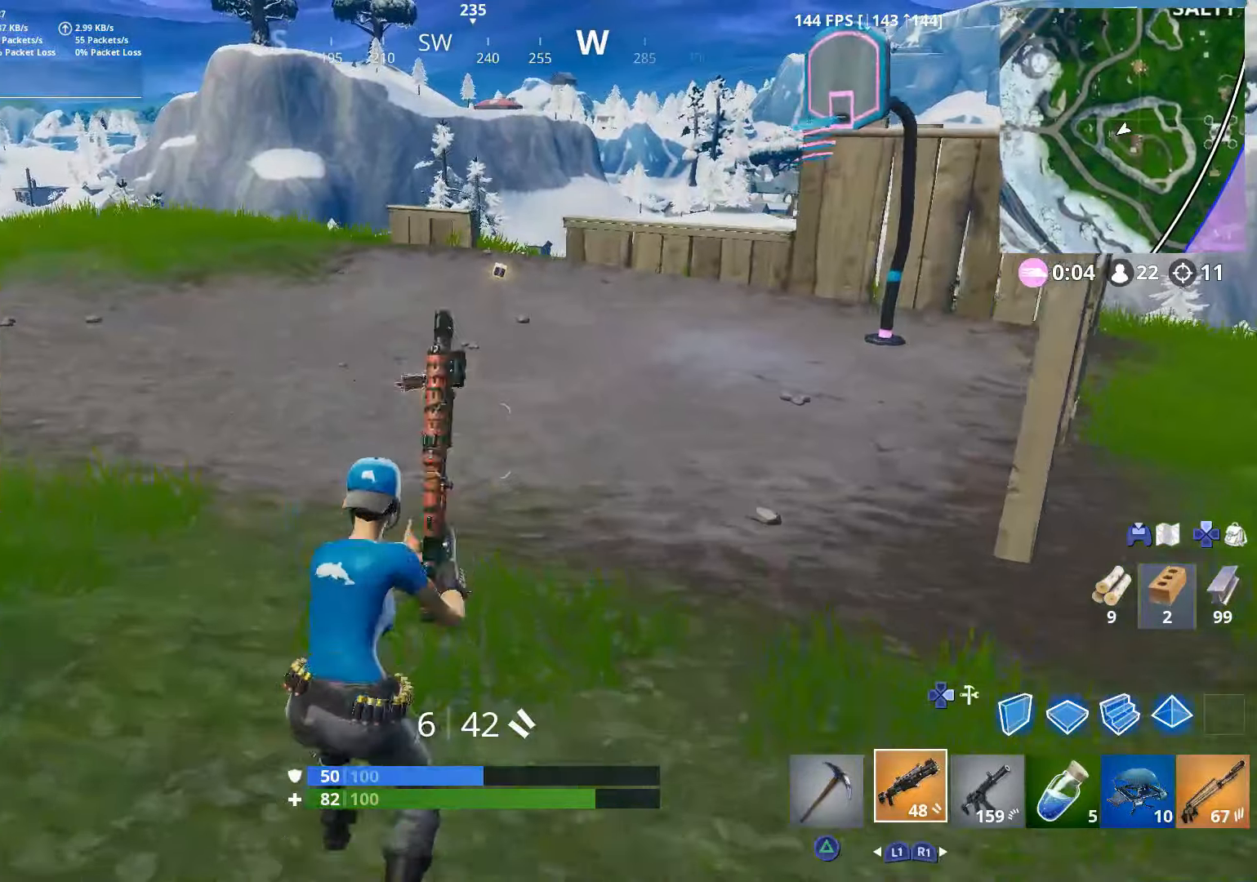
{"buttons": [], "left_stick": "up", "right_stick": "center", "events": []}
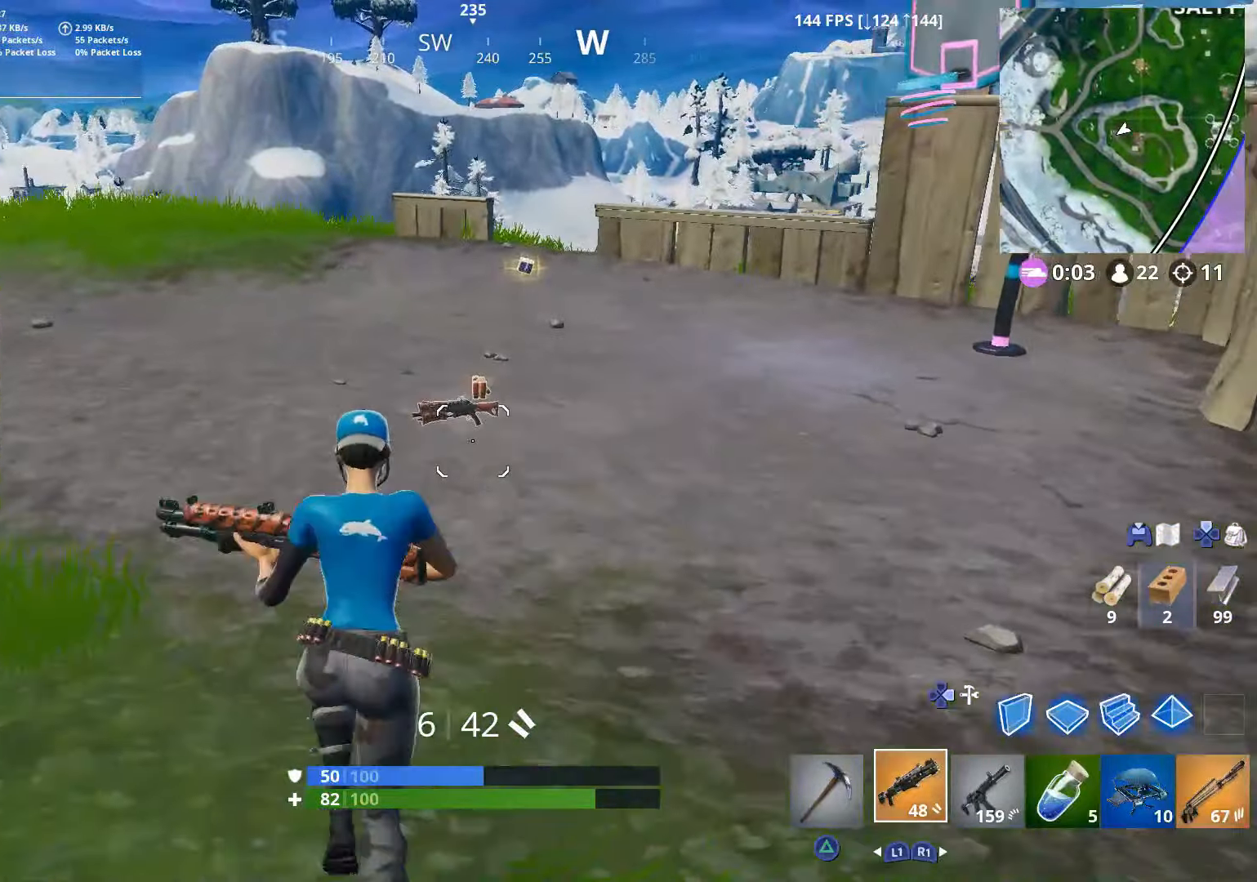
{"buttons": [], "left_stick": "up", "right_stick": "center", "events": []}
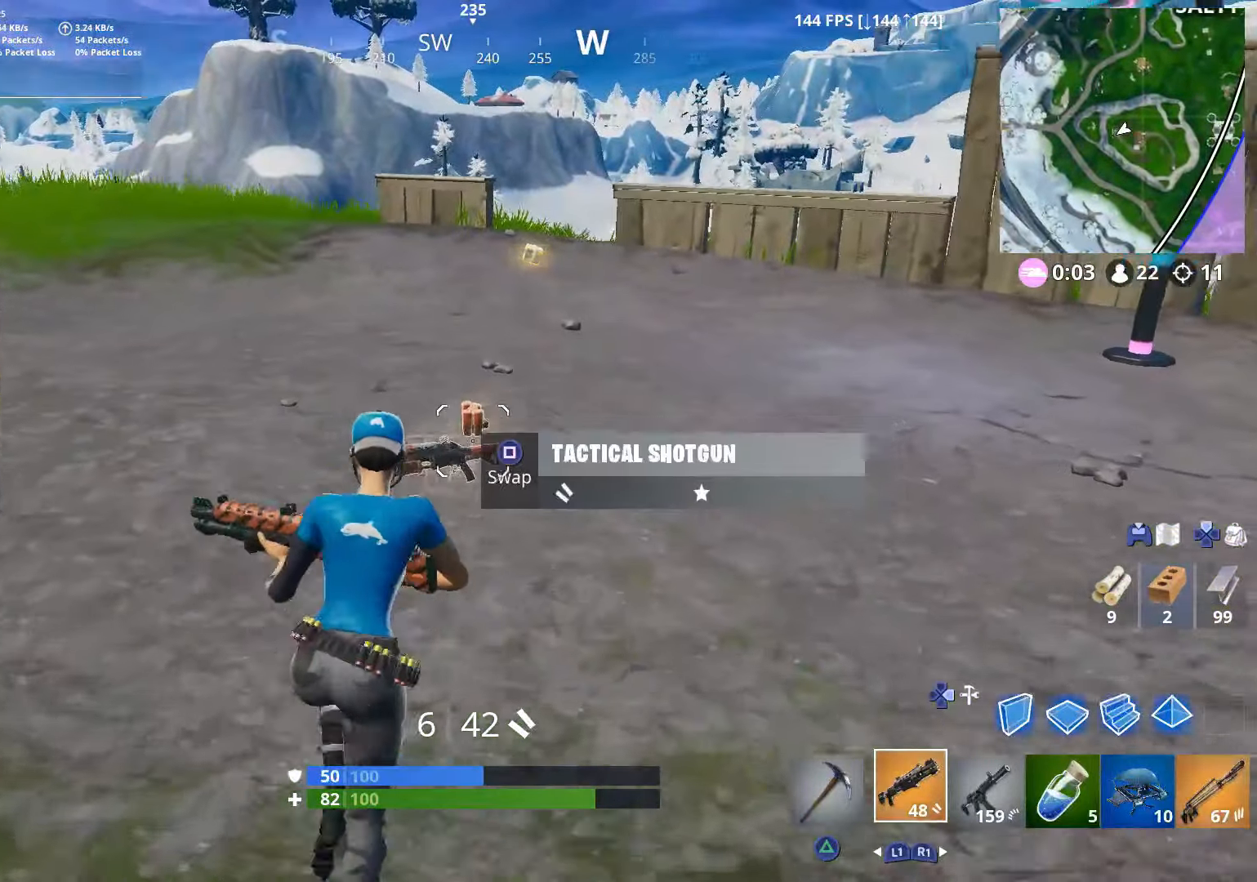
{"buttons": ["SQUARE"], "left_stick": "up", "right_stick": "center", "events": [[417, "SQUARE", "down"]]}
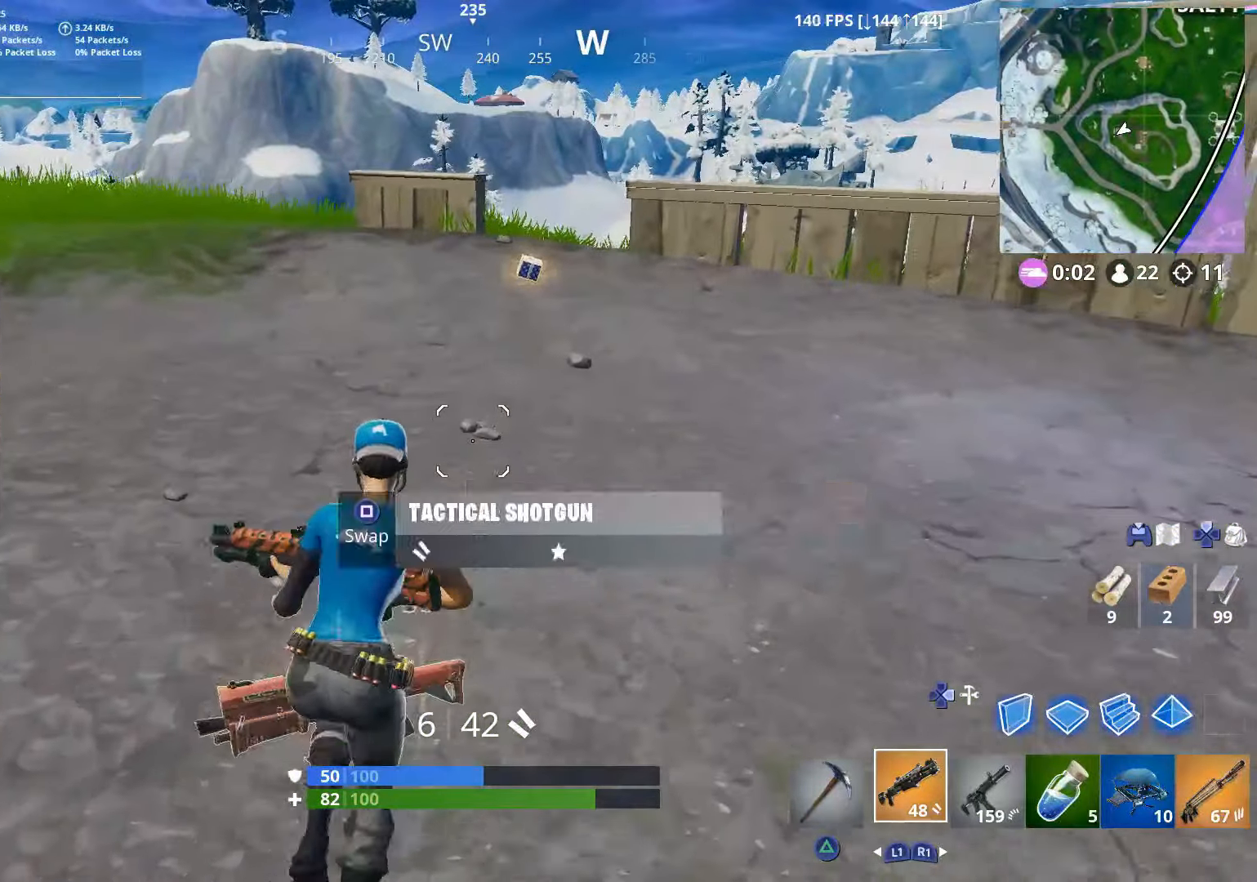
{"buttons": [], "left_stick": "up", "right_stick": "center", "events": [[50, "SQUARE", "up"], [150, "left_stick", "up-right"], [250, "right_stick", "right"], [317, "R1", "down"], [350, "right_stick", "center"], [367, "left_stick", "up"], [417, "R1", "up"]]}
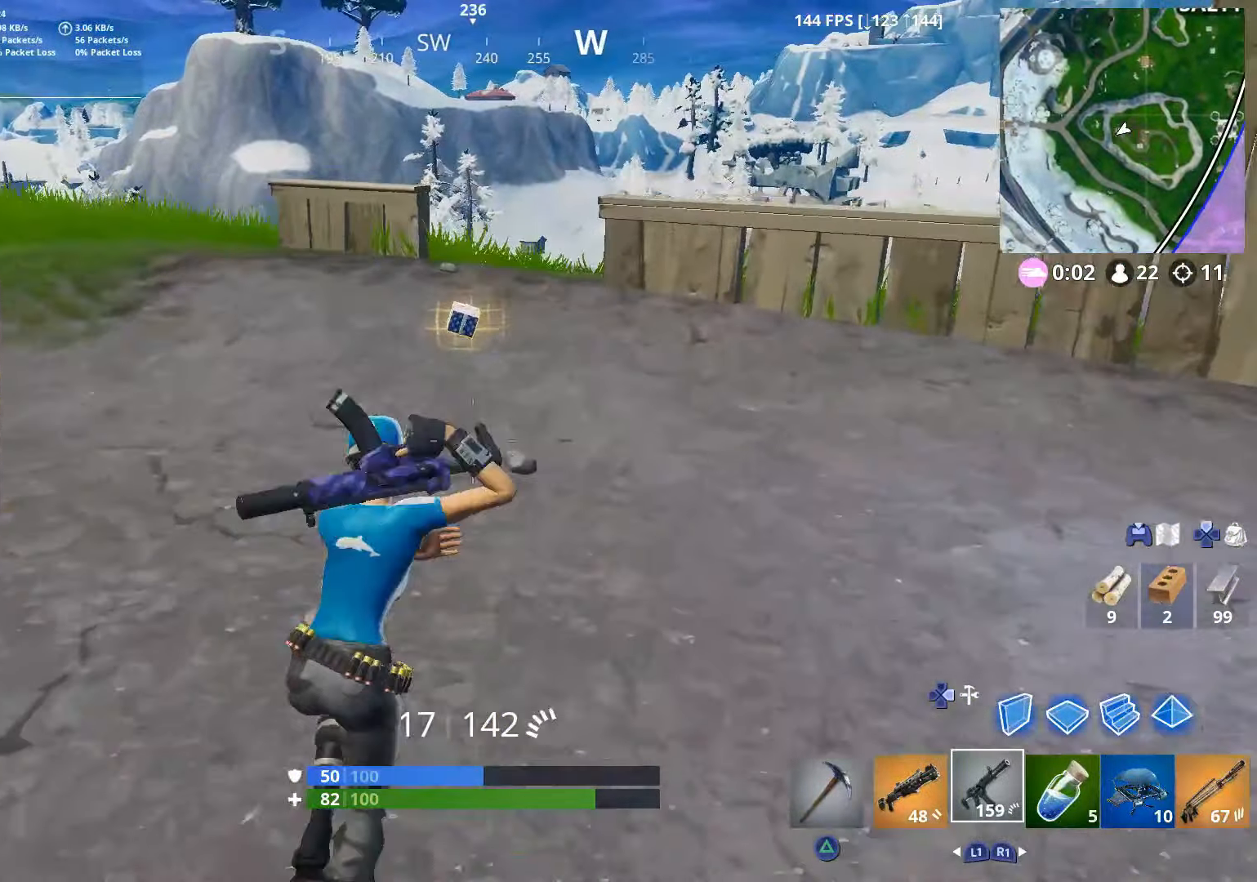
{"buttons": [], "left_stick": "up-left", "right_stick": "center", "events": [[467, "left_stick", "up-left"]]}
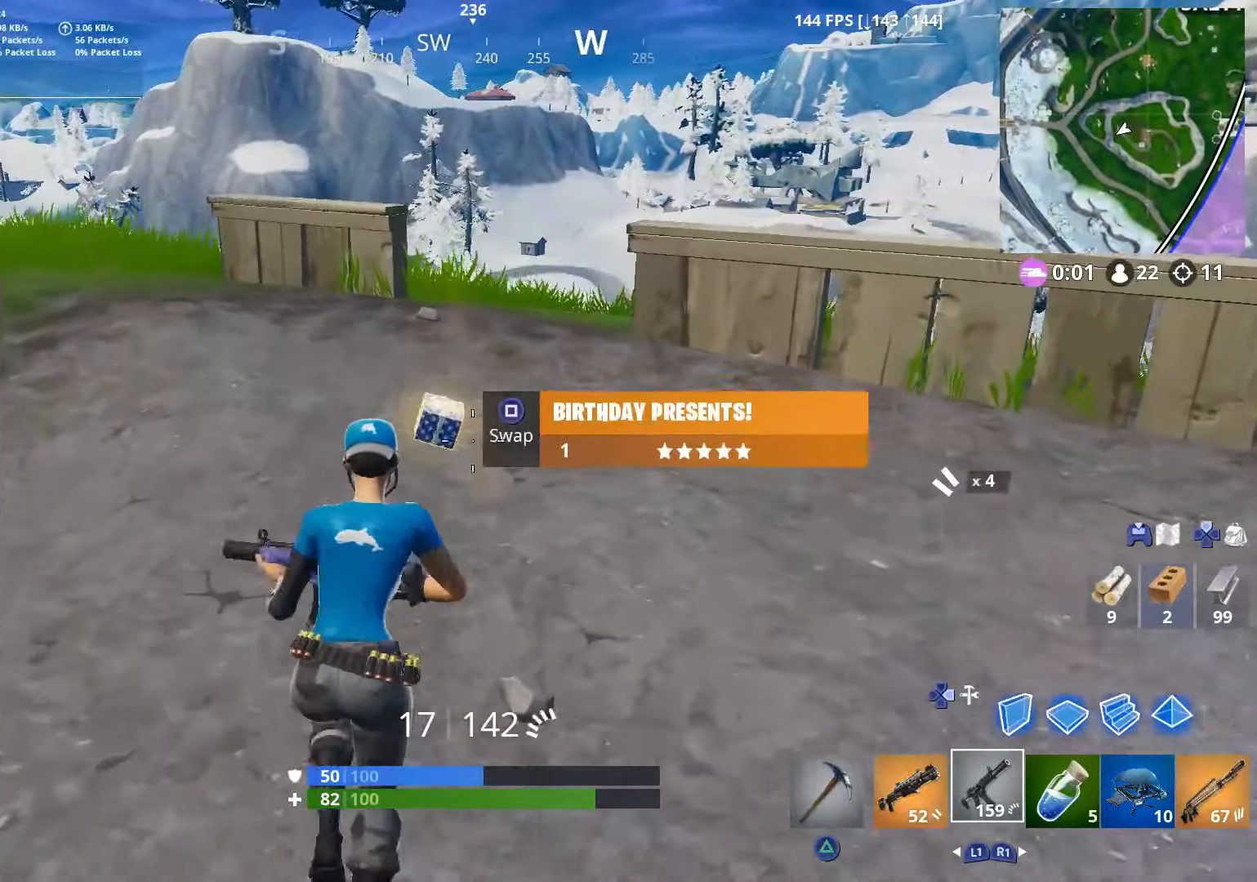
{"buttons": [], "left_stick": "up-left", "right_stick": "right", "events": [[50, "SQUARE", "down"], [117, "SQUARE", "up"], [250, "right_stick", "down-right"], [450, "right_stick", "right"]]}